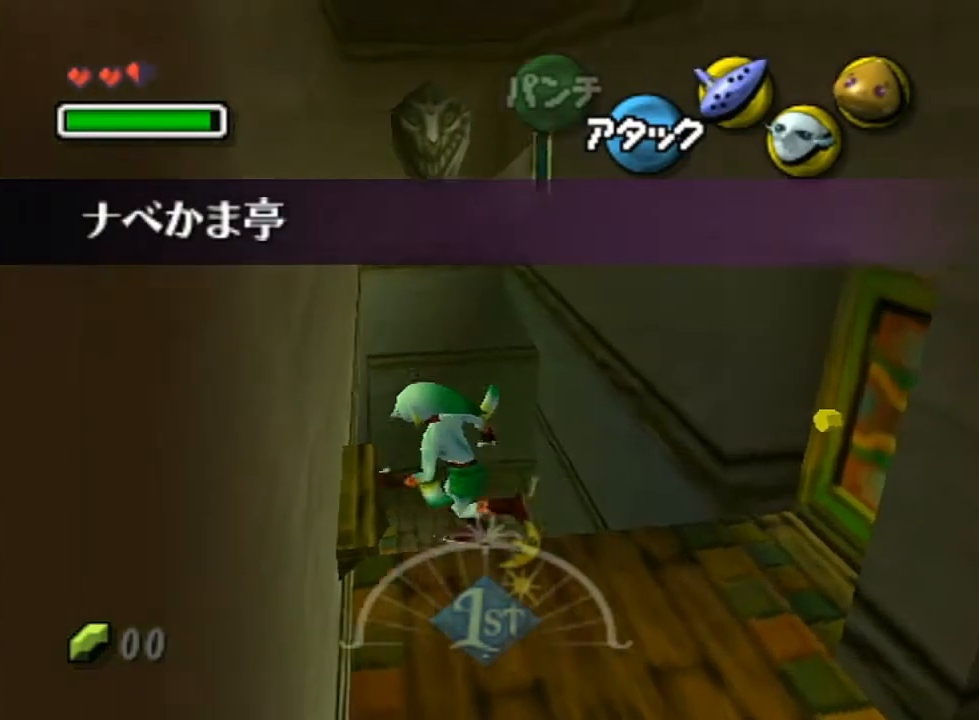
Gameplay with a controller (Nintendo layout); each line is a JSON object with the inputs held at the frame after it. "events" lists button and stick changes between this image and that frame as [ms after this image, input, new state], when the widget could be followed in between. Not read: L3 R3.
{"buttons": ["L1"], "left_stick": "up-left", "right_stick": "center", "events": [[17, "A", "down"], [50, "left_stick", "up"], [117, "A", "up"], [167, "A", "down"], [200, "A", "up"], [267, "A", "down"], [300, "A", "up"], [333, "left_stick", "up-left"], [367, "A", "down"], [417, "A", "up"]]}
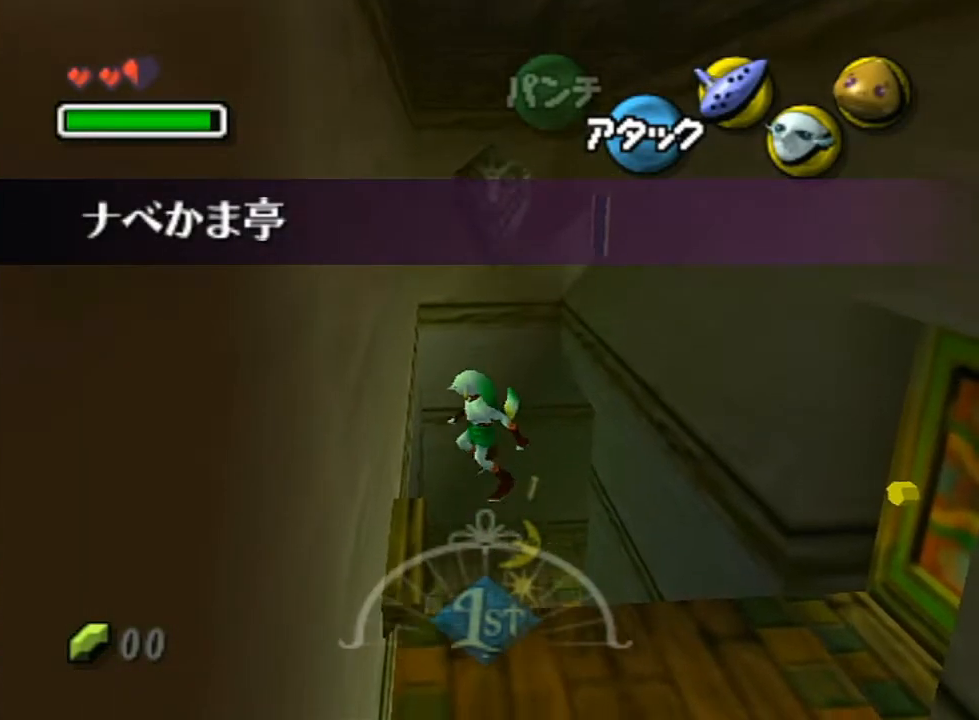
{"buttons": [], "left_stick": "up", "right_stick": "center", "events": [[83, "L1", "up"], [133, "left_stick", "up"]]}
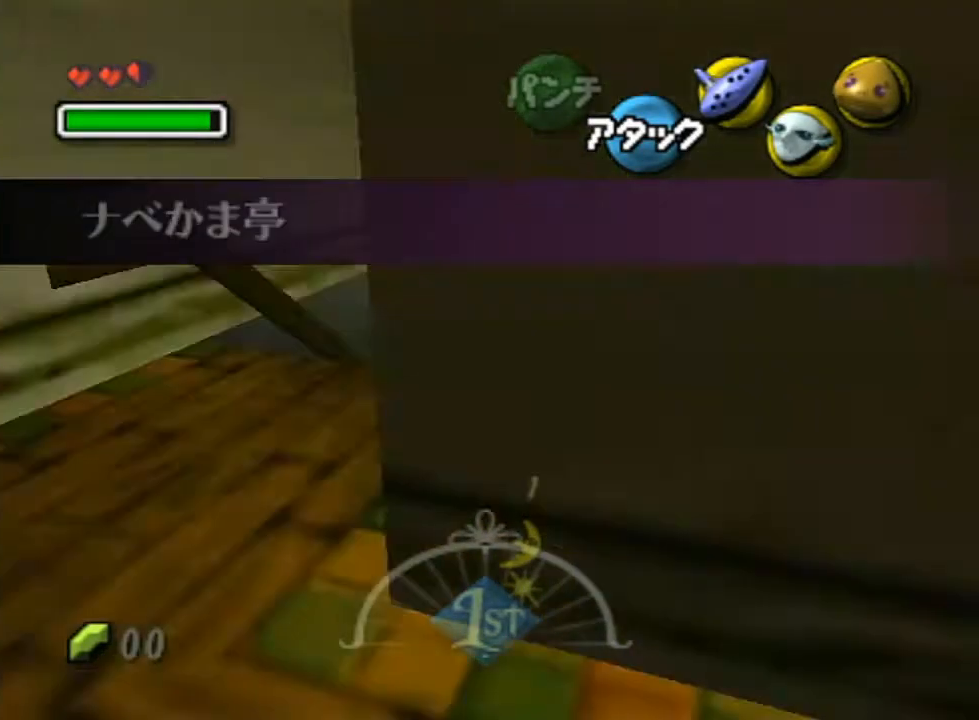
{"buttons": [], "left_stick": "up", "right_stick": "center", "events": []}
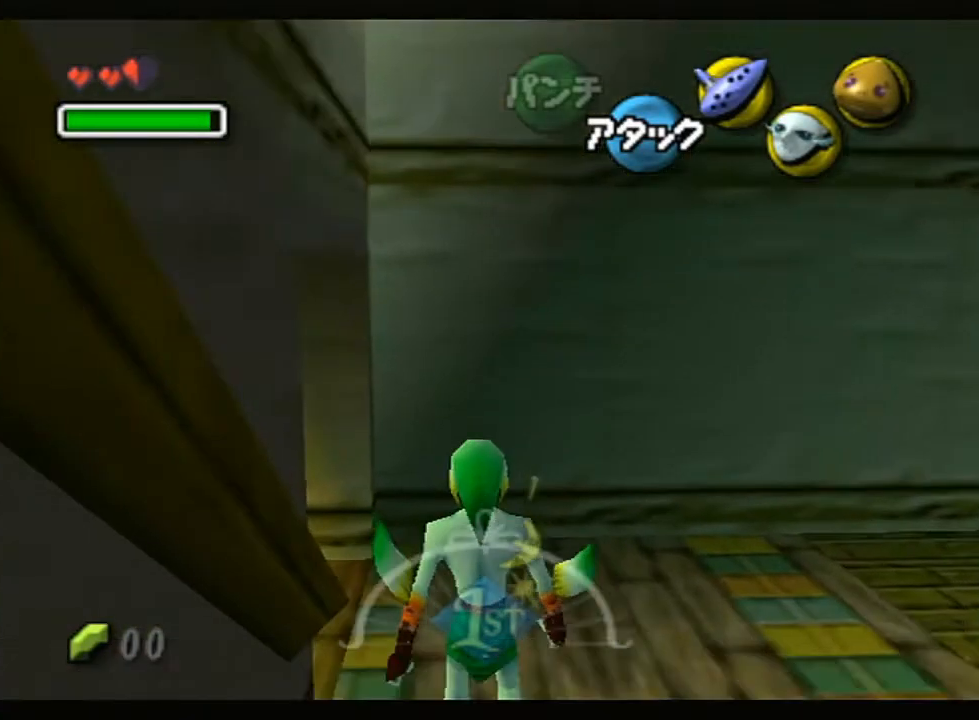
{"buttons": [], "left_stick": "down-left", "right_stick": "center", "events": [[167, "left_stick", "left"], [383, "left_stick", "down-left"]]}
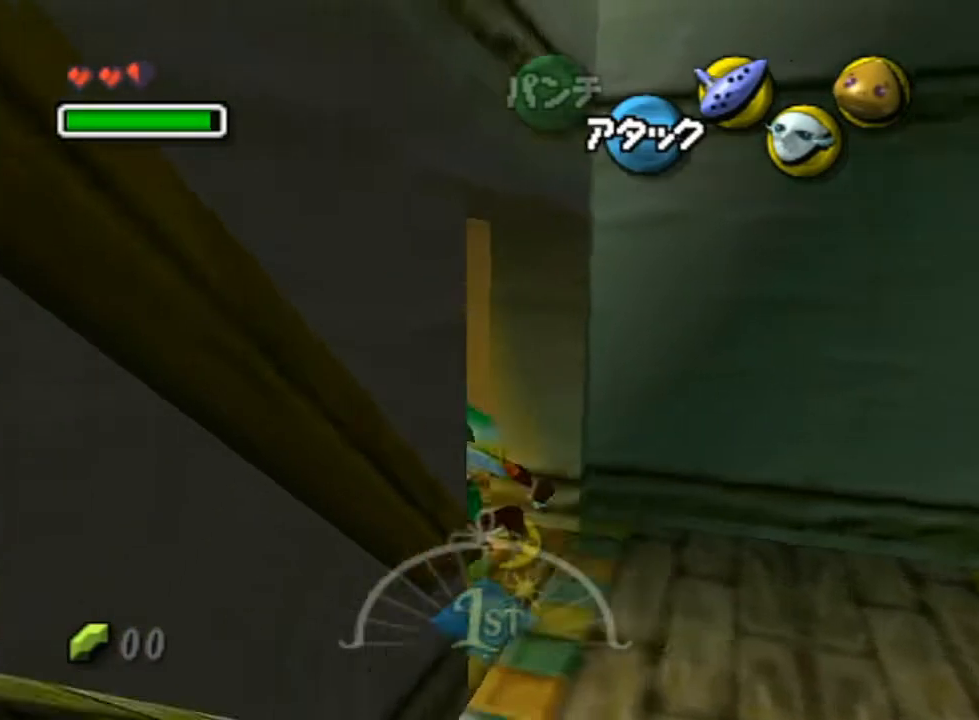
{"buttons": [], "left_stick": "up", "right_stick": "center", "events": [[133, "L1", "down"], [167, "A", "down"], [200, "left_stick", "left"], [383, "left_stick", "up"], [450, "A", "up"], [450, "L1", "up"]]}
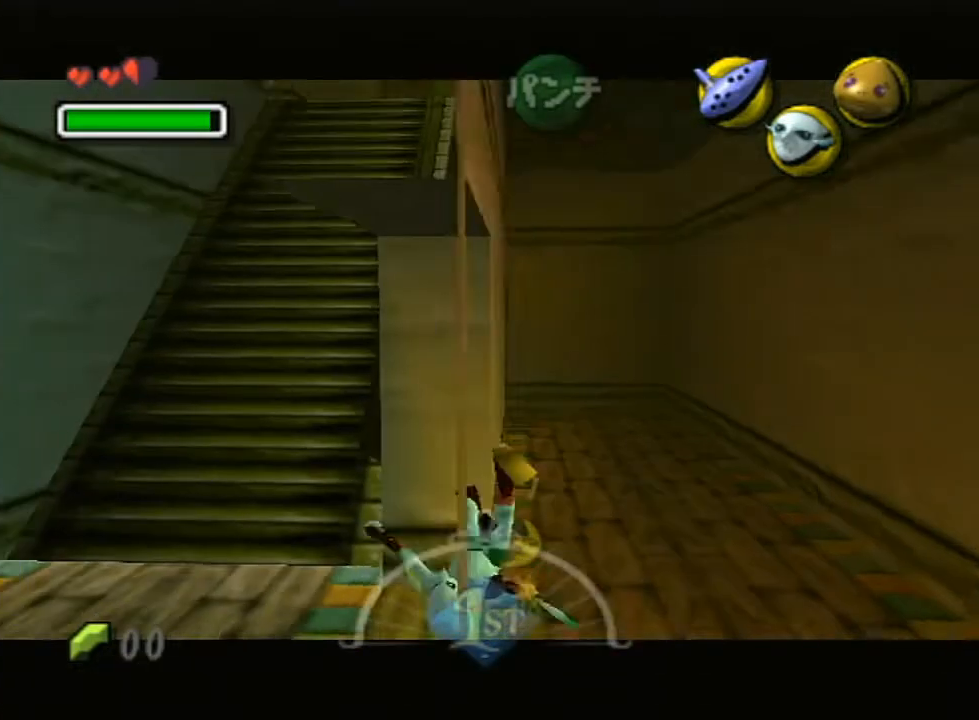
{"buttons": [], "left_stick": "up-right", "right_stick": "center", "events": [[333, "left_stick", "up-right"]]}
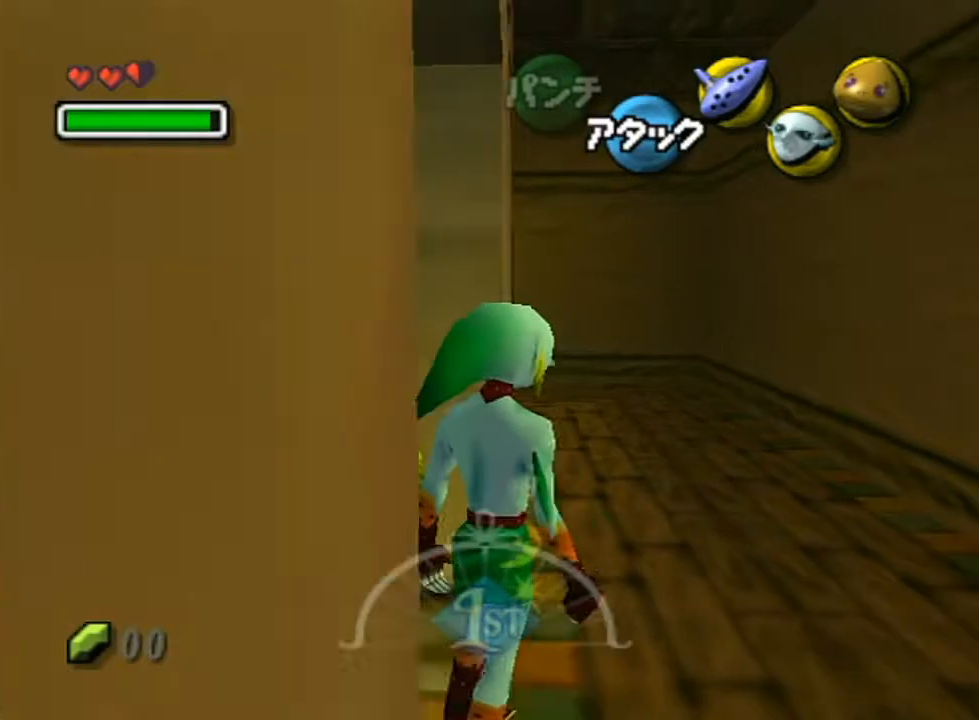
{"buttons": ["A"], "left_stick": "up", "right_stick": "center", "events": [[133, "left_stick", "up"], [300, "left_stick", "up-left"], [417, "left_stick", "up"], [500, "A", "down"]]}
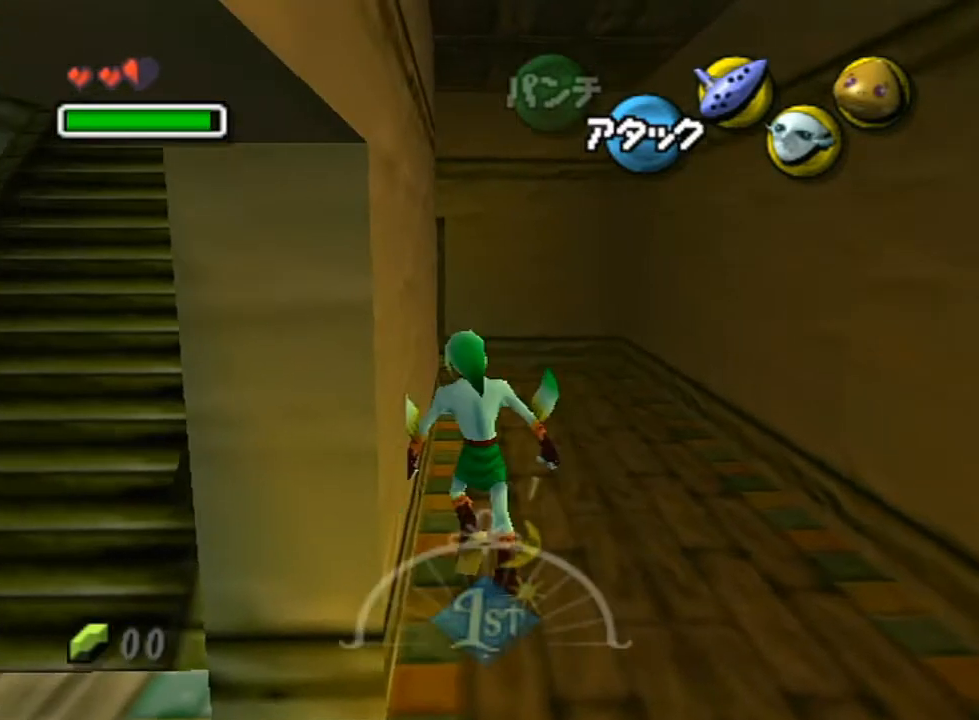
{"buttons": [], "left_stick": "up", "right_stick": "center", "events": [[167, "A", "up"]]}
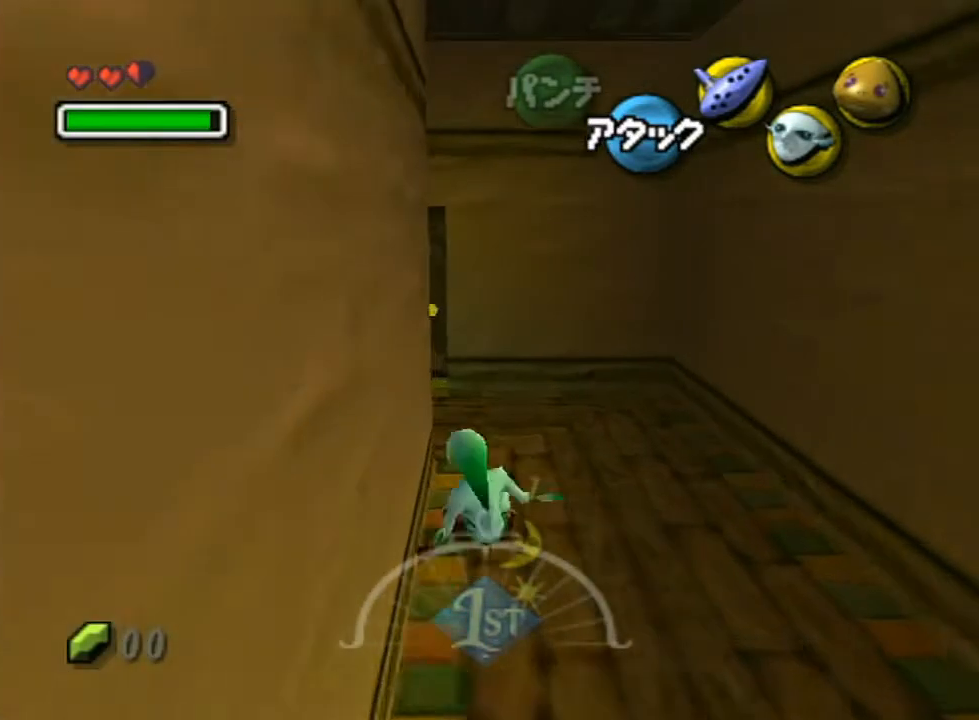
{"buttons": ["A", "L1"], "left_stick": "up-left", "right_stick": "center", "events": [[200, "left_stick", "up-left"], [417, "L1", "down"], [450, "A", "down"]]}
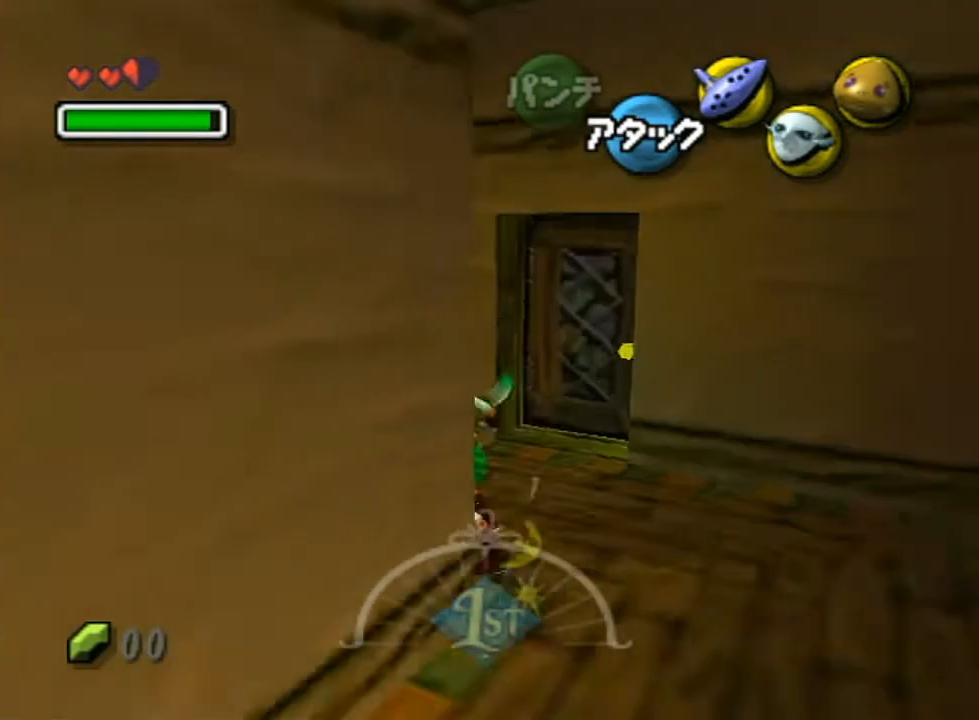
{"buttons": [], "left_stick": "up", "right_stick": "center", "events": [[117, "left_stick", "up"], [167, "A", "up"], [200, "L1", "up"]]}
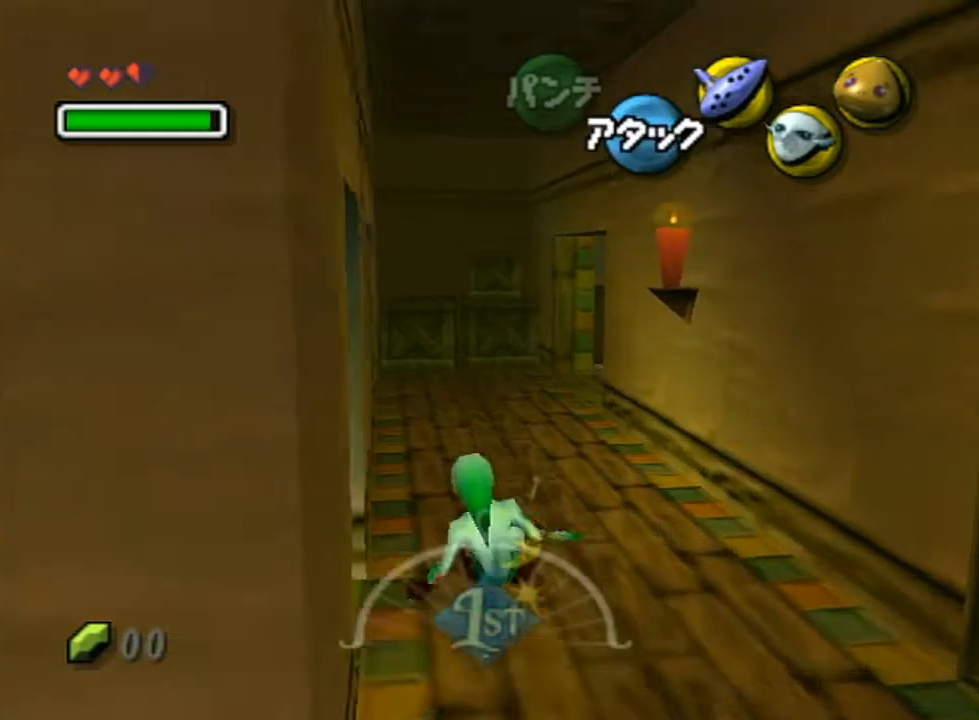
{"buttons": [], "left_stick": "up-right", "right_stick": "center", "events": [[133, "left_stick", "up-right"], [300, "A", "down"], [450, "A", "up"]]}
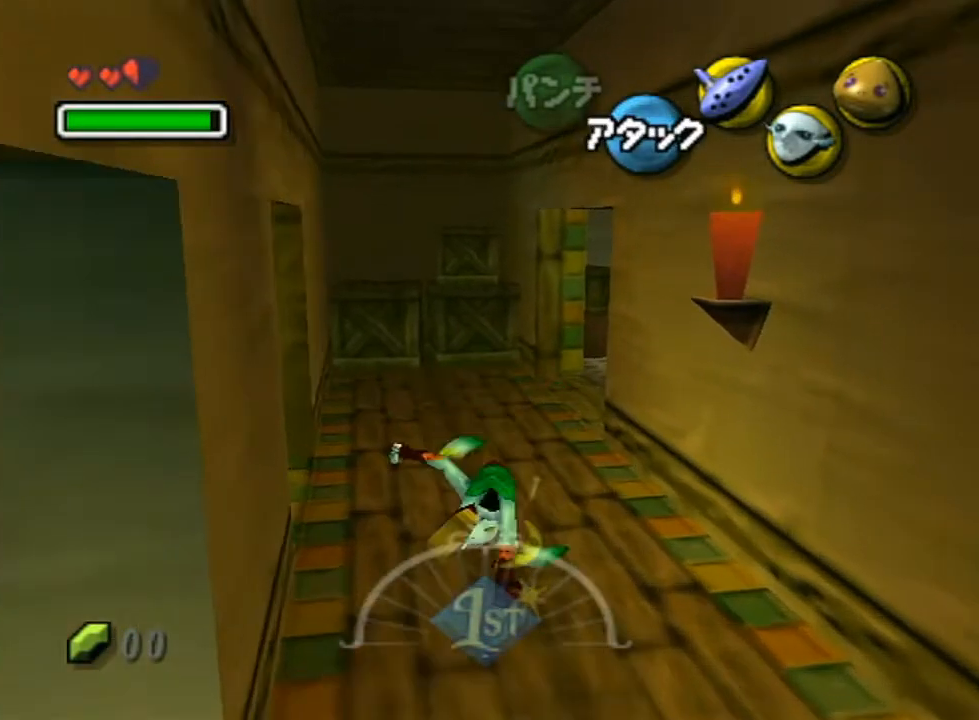
{"buttons": [], "left_stick": "up-right", "right_stick": "center", "events": []}
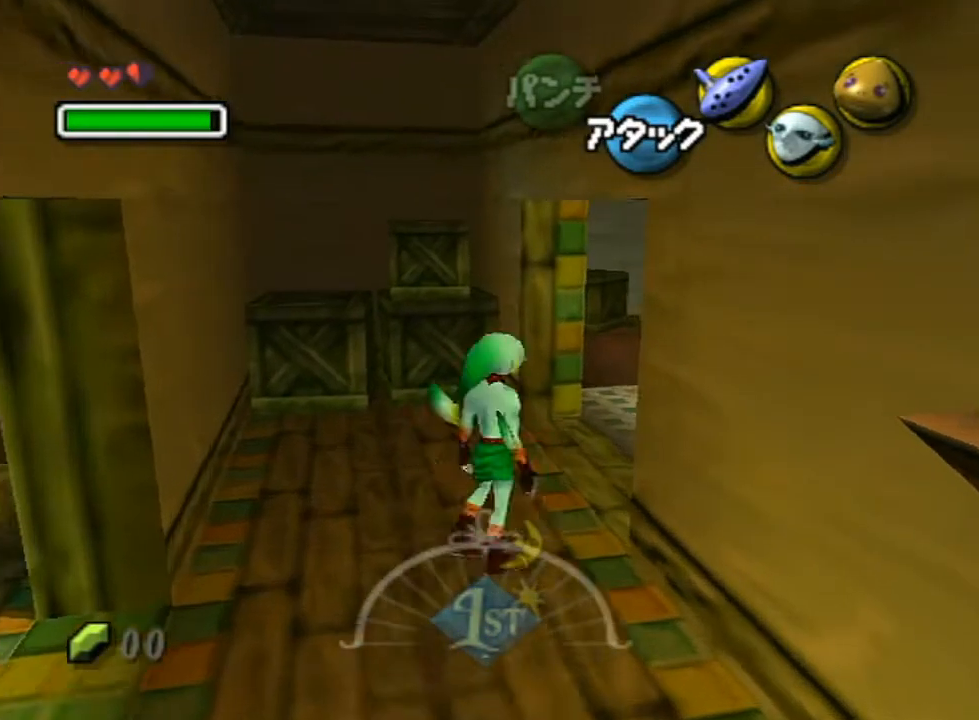
{"buttons": [], "left_stick": "up", "right_stick": "center", "events": [[83, "L1", "down"], [133, "A", "down"], [200, "R1", "down"], [350, "left_stick", "up"], [383, "A", "up"], [383, "L1", "up"], [417, "R1", "up"]]}
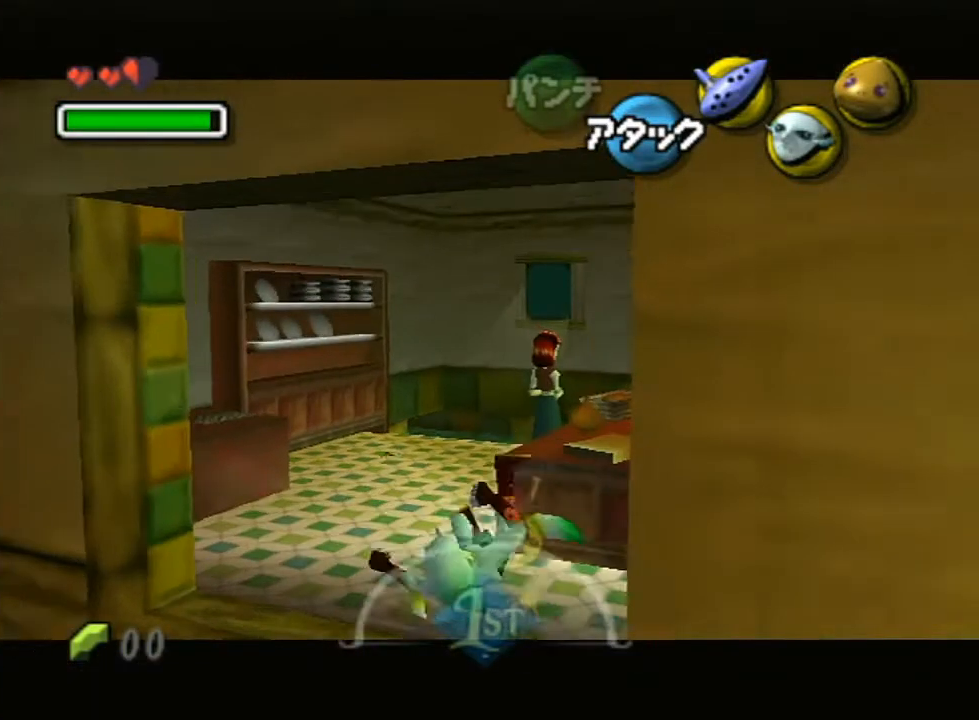
{"buttons": [], "left_stick": "up-right", "right_stick": "center", "events": [[367, "left_stick", "up-right"]]}
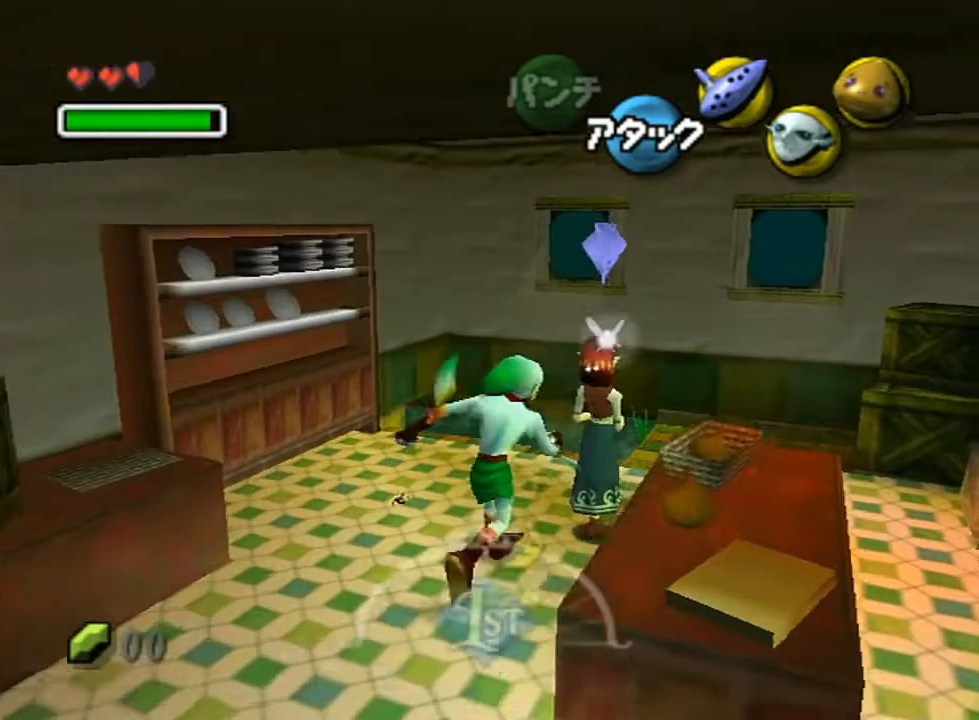
{"buttons": [], "left_stick": "right", "right_stick": "center", "events": [[83, "Z", "down"], [217, "Z", "up"], [267, "Z", "down"], [333, "Z", "up"], [417, "Z", "down"], [483, "Z", "up"], [483, "left_stick", "right"]]}
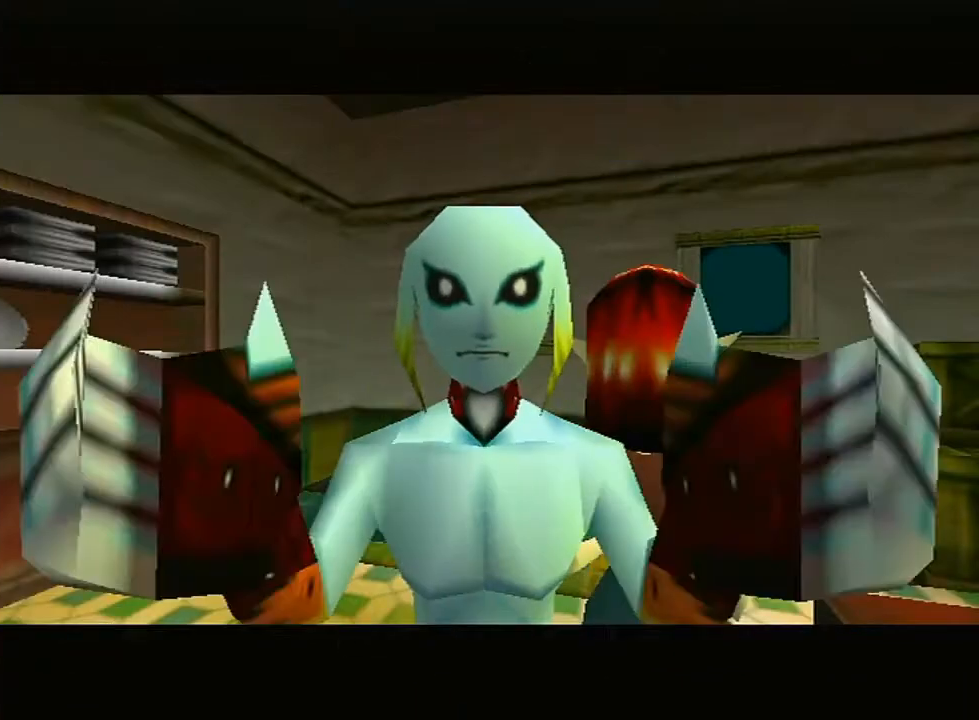
{"buttons": [], "left_stick": "center", "right_stick": "center", "events": [[50, "Z", "down"], [117, "Z", "up"], [167, "Z", "down"], [267, "Z", "up"], [467, "left_stick", "center"]]}
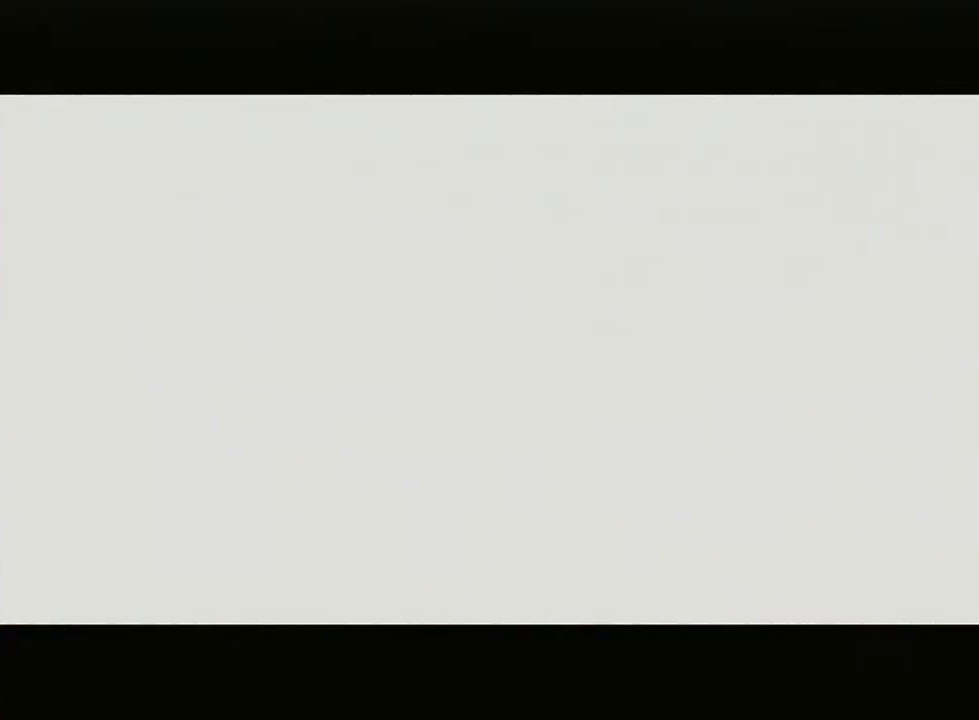
{"buttons": [], "left_stick": "right", "right_stick": "center", "events": [[233, "left_stick", "right"]]}
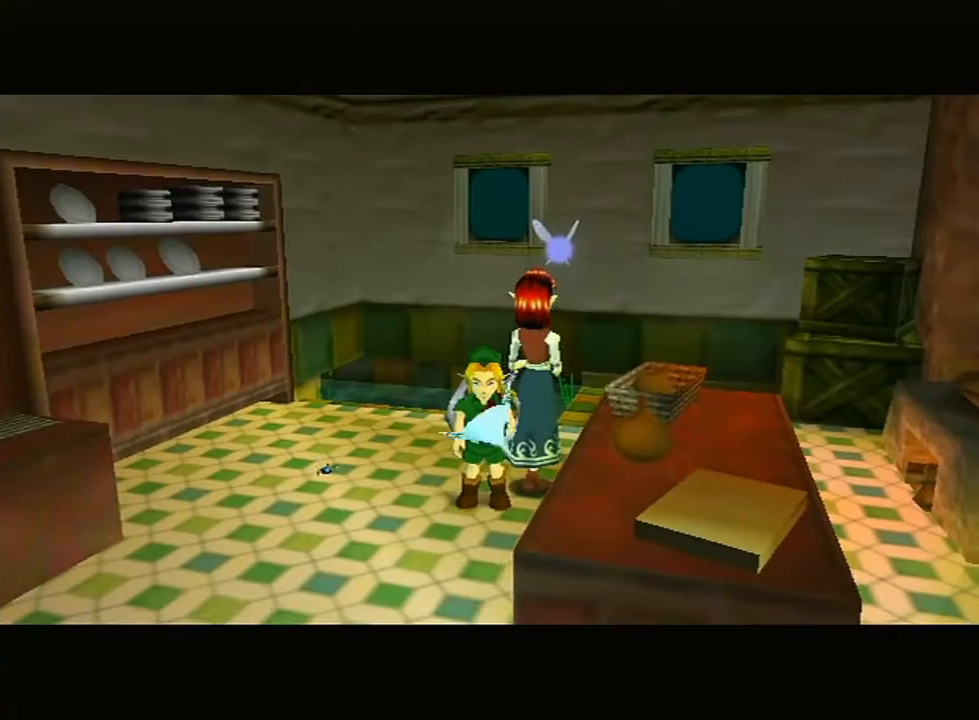
{"buttons": [], "left_stick": "center", "right_stick": "center", "events": [[67, "L1", "down"], [117, "A", "down"], [117, "left_stick", "up-right"], [217, "left_stick", "center"], [250, "A", "up"], [300, "A", "down"], [417, "A", "up"], [417, "L1", "up"]]}
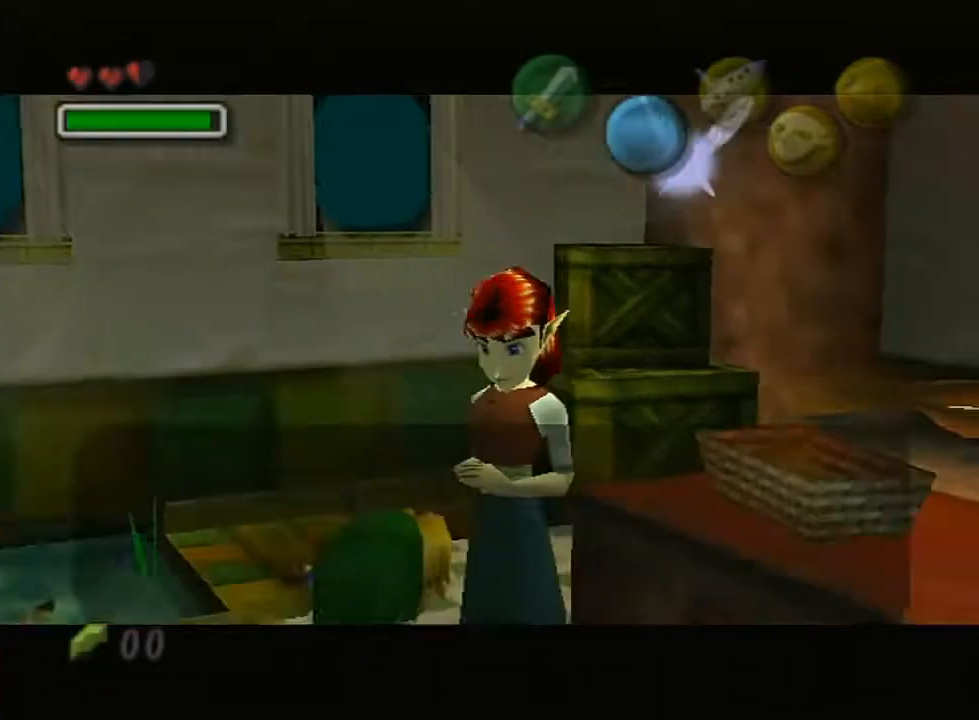
{"buttons": [], "left_stick": "center", "right_stick": "center", "events": []}
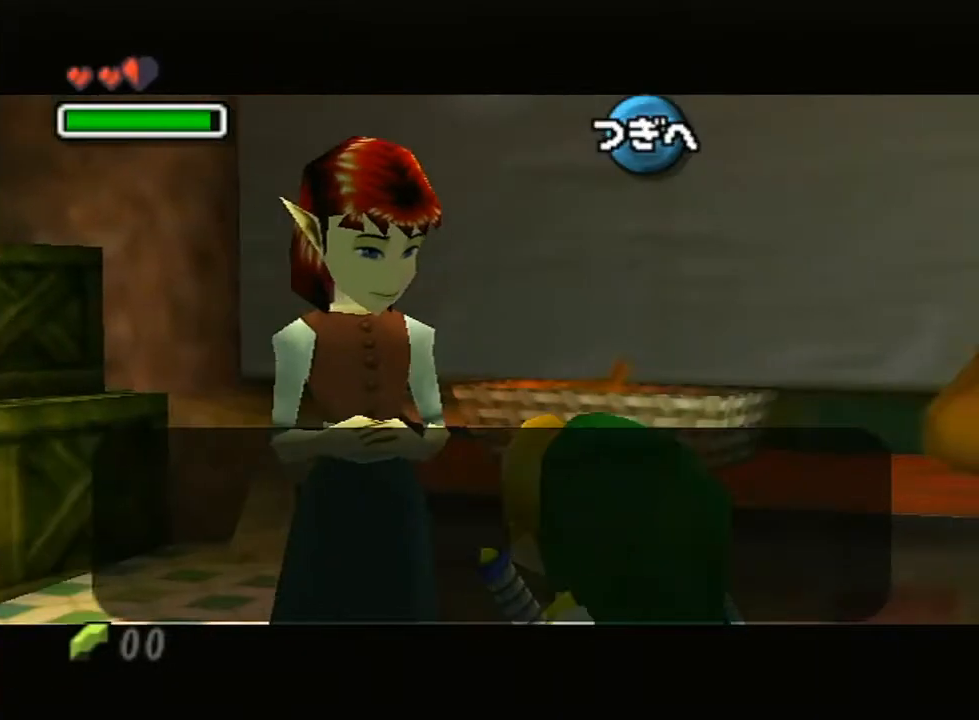
{"buttons": [], "left_stick": "center", "right_stick": "center", "events": [[267, "R1", "down"], [300, "R1", "up"]]}
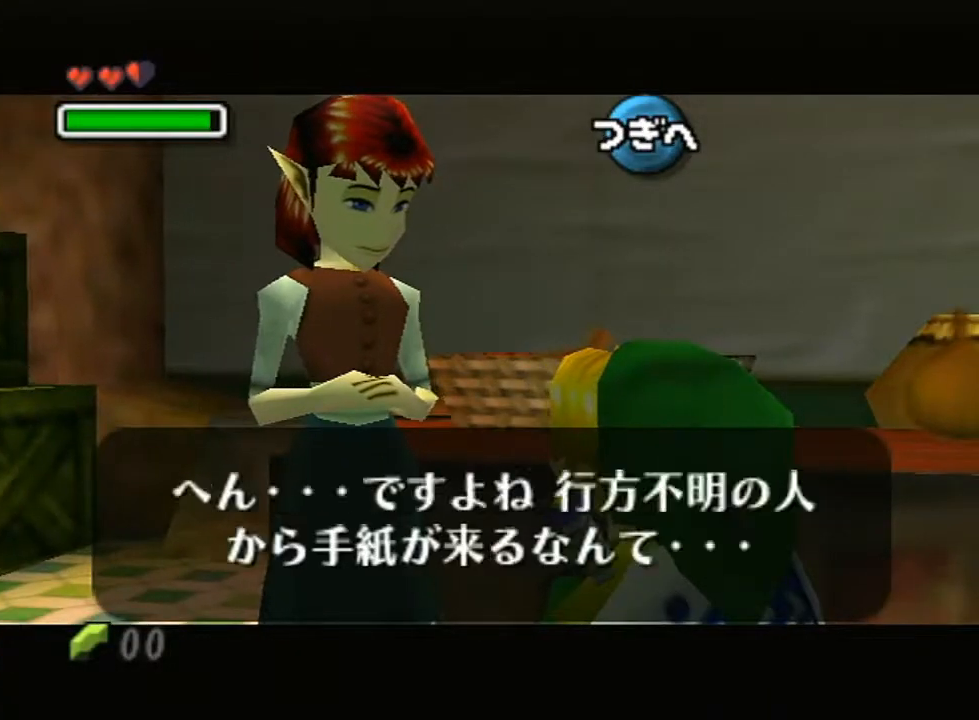
{"buttons": ["B"], "left_stick": "center", "right_stick": "center"}
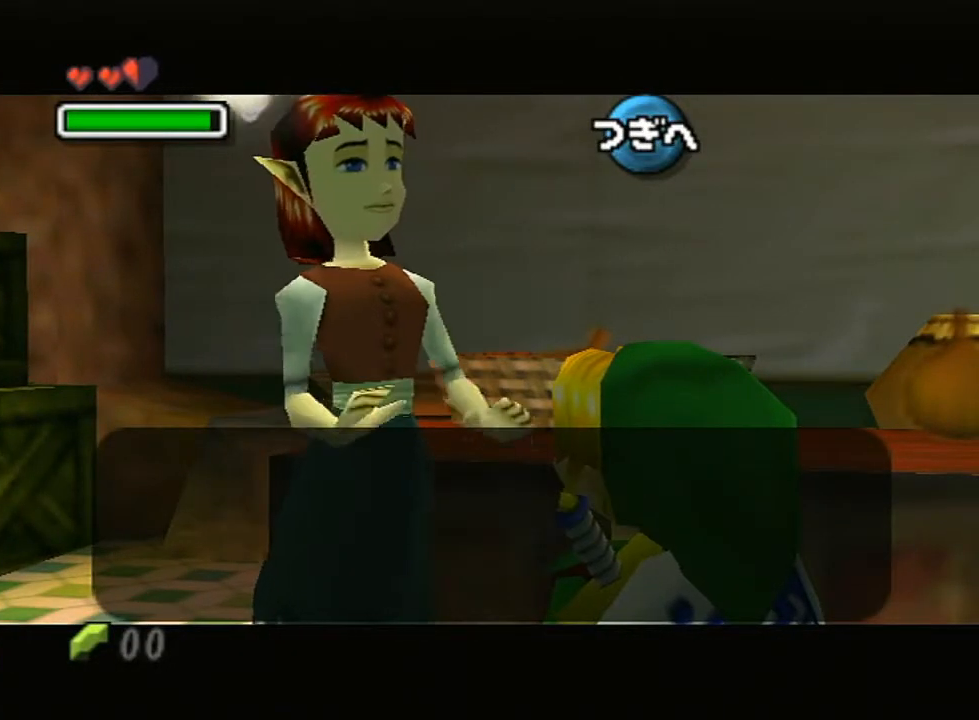
{"buttons": [], "left_stick": "center", "right_stick": "center"}
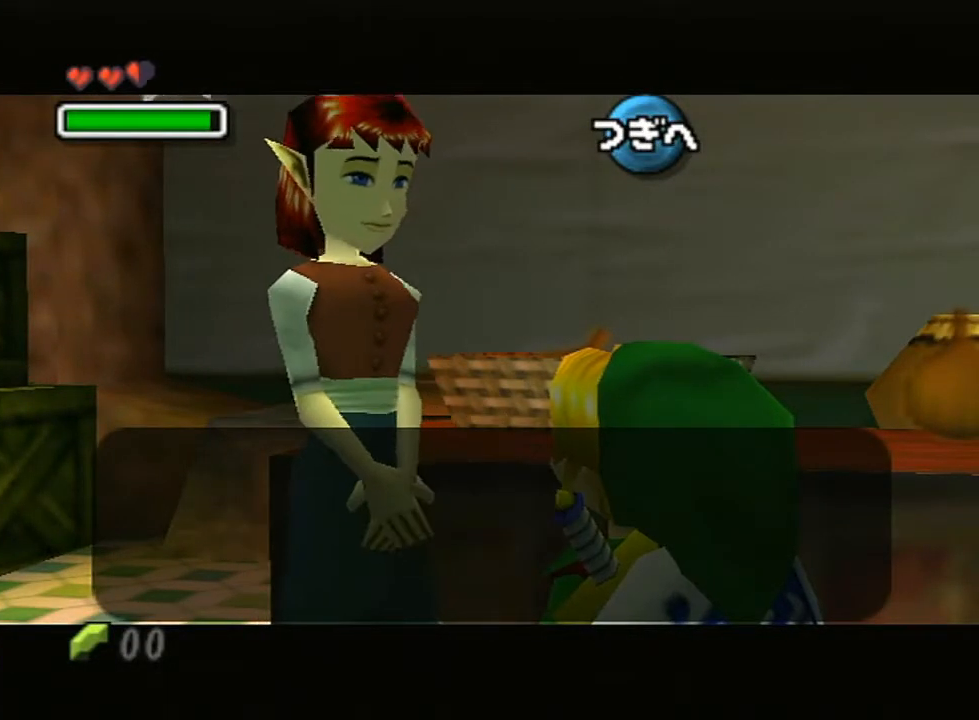
{"buttons": [], "left_stick": "center", "right_stick": "center", "events": []}
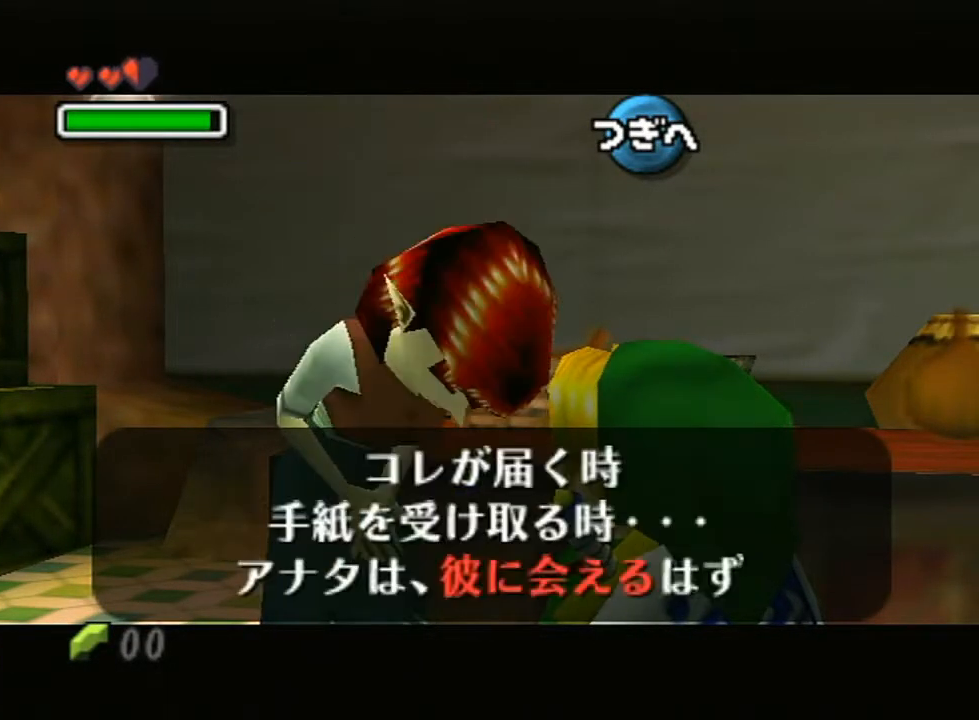
{"buttons": ["B"], "left_stick": "center", "right_stick": "center"}
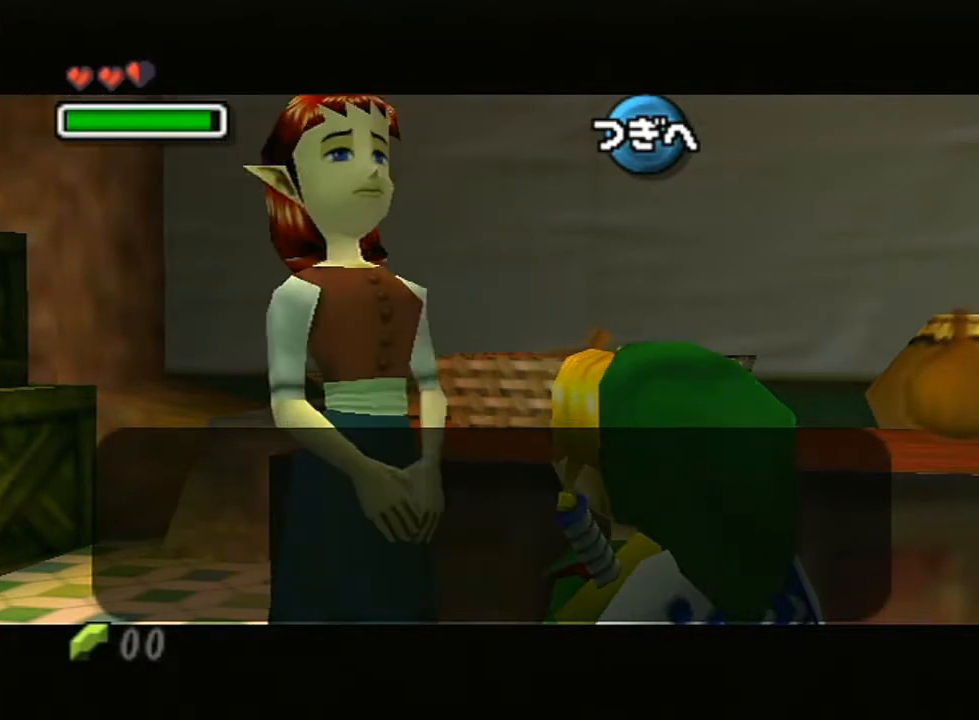
{"buttons": [], "left_stick": "center", "right_stick": "center"}
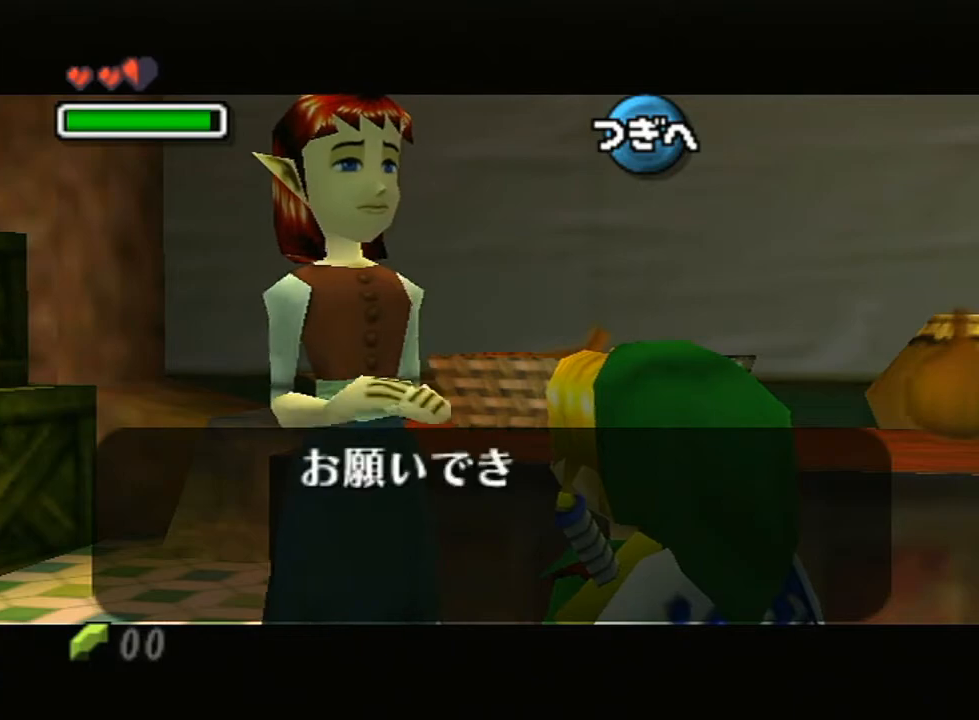
{"buttons": [], "left_stick": "center", "right_stick": "center", "events": [[17, "A", "down"], [100, "A", "up"], [200, "A", "down"], [267, "A", "up"], [383, "A", "down"], [450, "A", "up"]]}
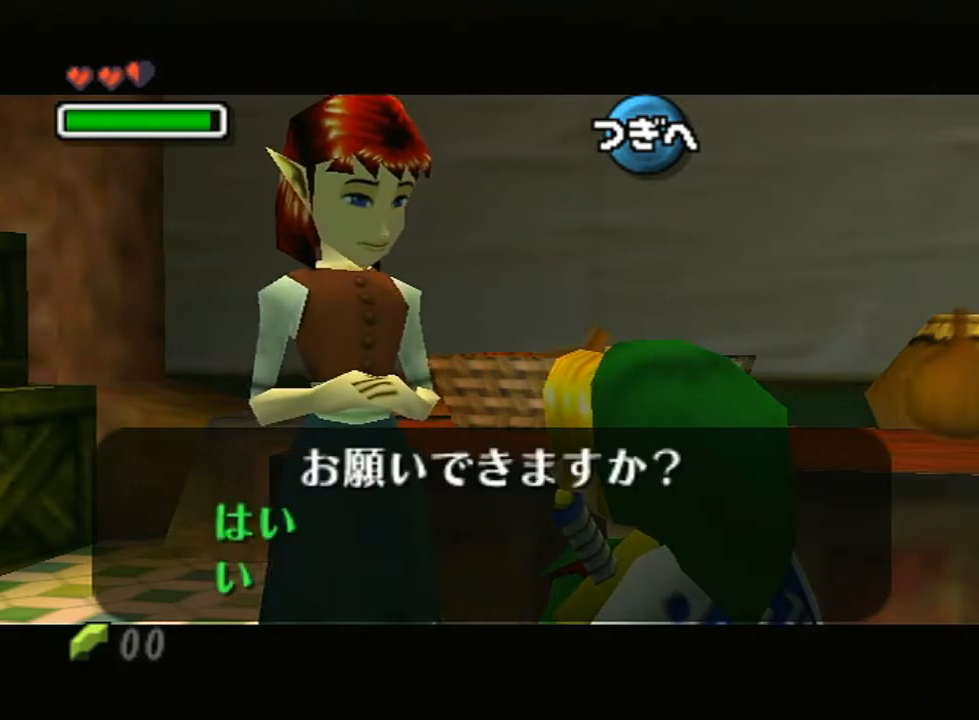
{"buttons": [], "left_stick": "center", "right_stick": "center", "events": [[17, "A", "down"], [50, "A", "up"], [83, "A", "down"], [133, "A", "up"], [217, "A", "down"], [233, "A", "up"], [300, "A", "down"], [367, "A", "up"], [417, "A", "down"], [450, "A", "up"]]}
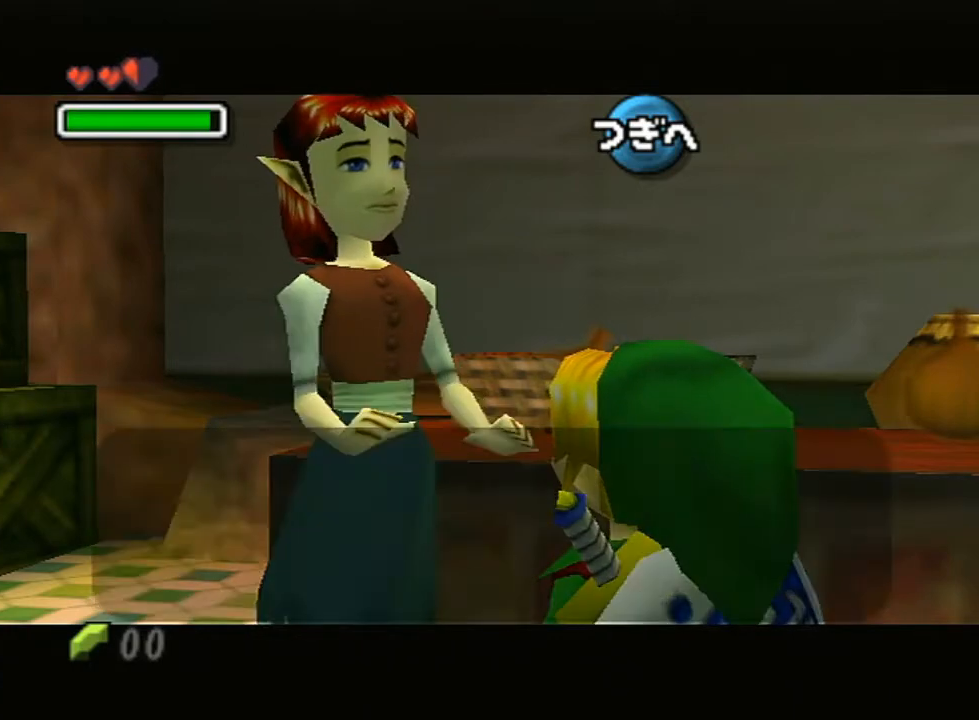
{"buttons": [], "left_stick": "center", "right_stick": "center", "events": [[17, "A", "down"], [167, "A", "up"]]}